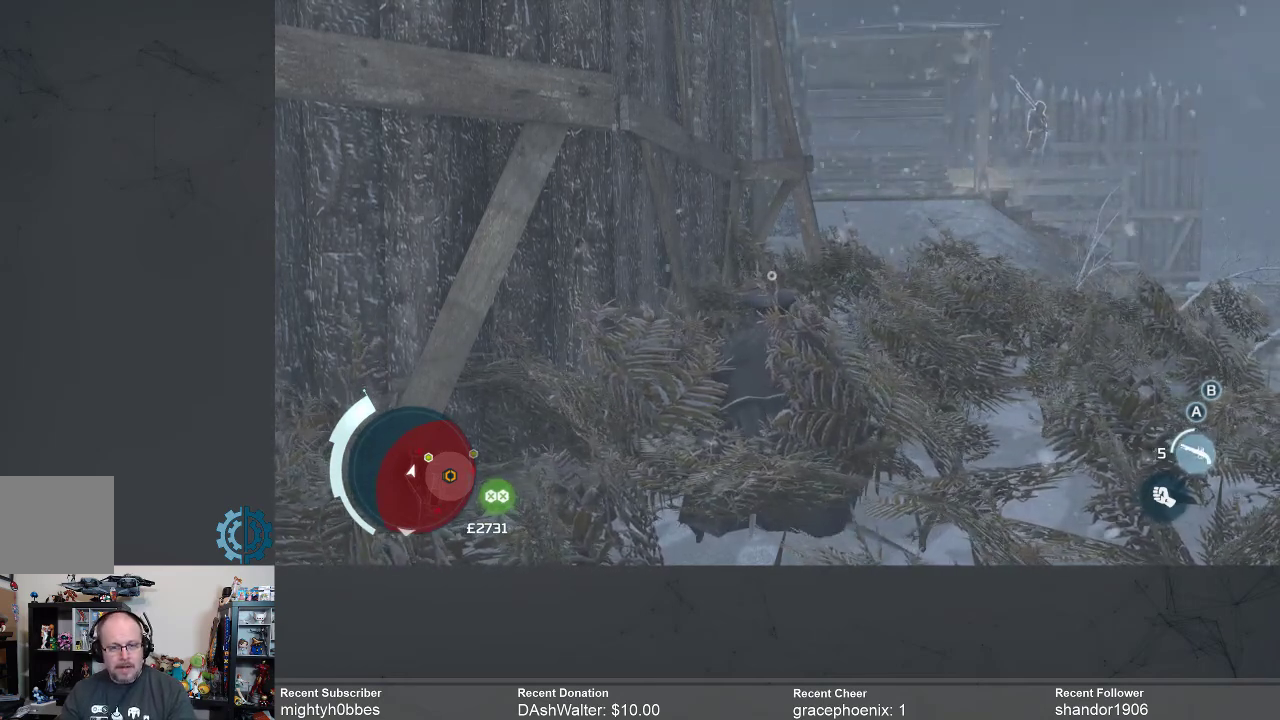
Gameplay with a controller (Xbox layout); each line is a JSON object with the inputs held at the frame after it (dt_ms = milliseconds from this image to that frame). "events" lists button and stick changes between this image and that frame as [ms after this image, input, new state], when the widget could be followed in between.
{"dt_ms": 500, "buttons": [], "left_stick": "center", "right_stick": "center", "events": [[67, "right_stick", "down"], [200, "right_stick", "center"]]}
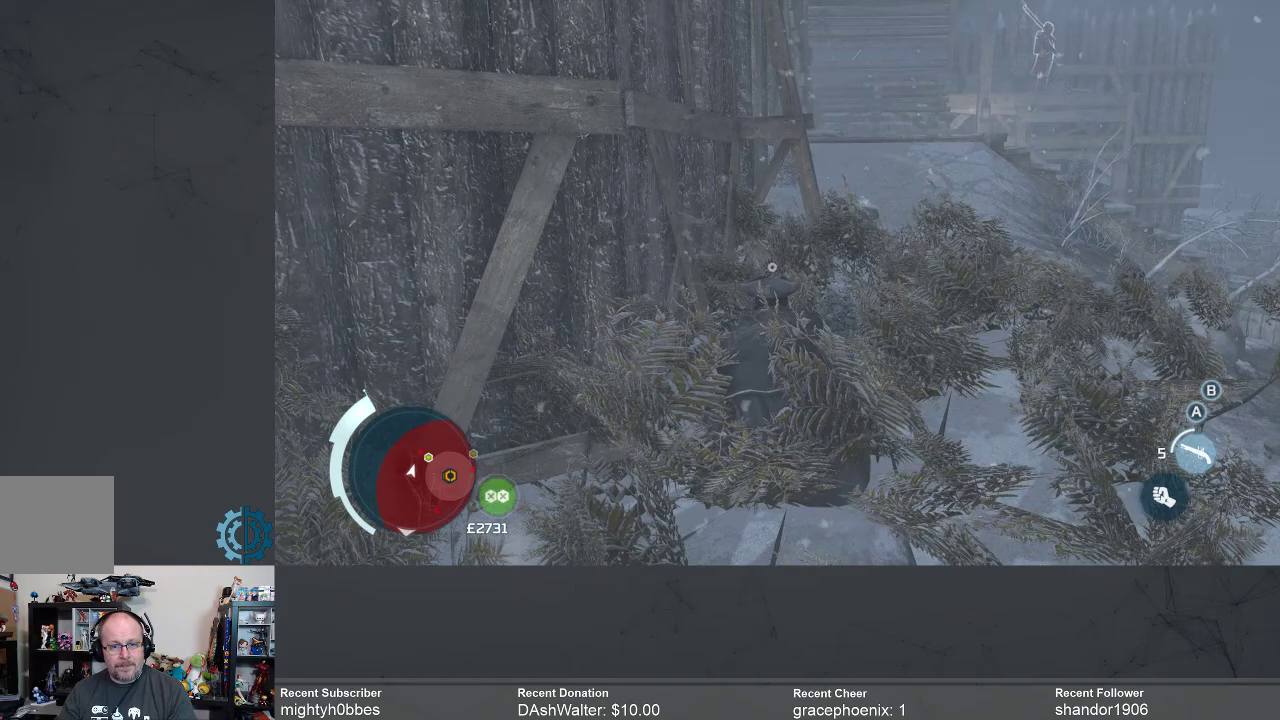
{"dt_ms": 500, "buttons": [], "left_stick": "center", "right_stick": "center", "events": []}
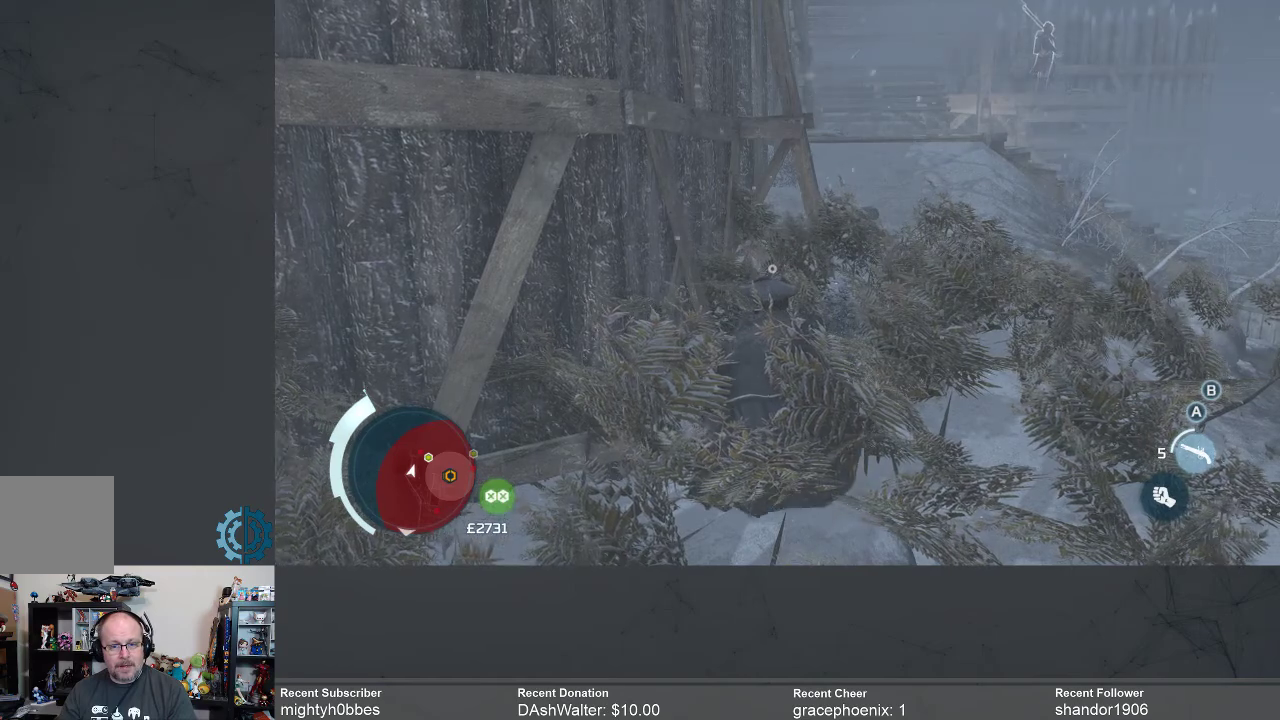
{"dt_ms": 500, "buttons": [], "left_stick": "center", "right_stick": "center", "events": []}
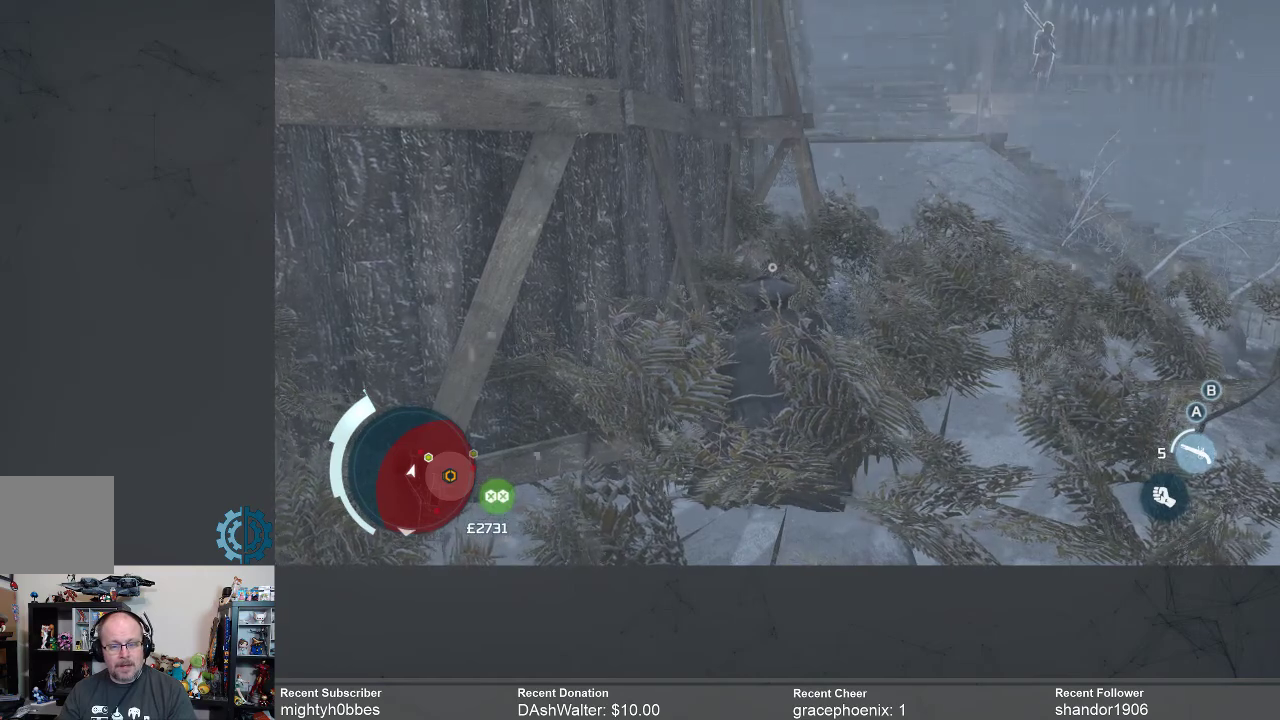
{"dt_ms": 500, "buttons": [], "left_stick": "center", "right_stick": "center", "events": []}
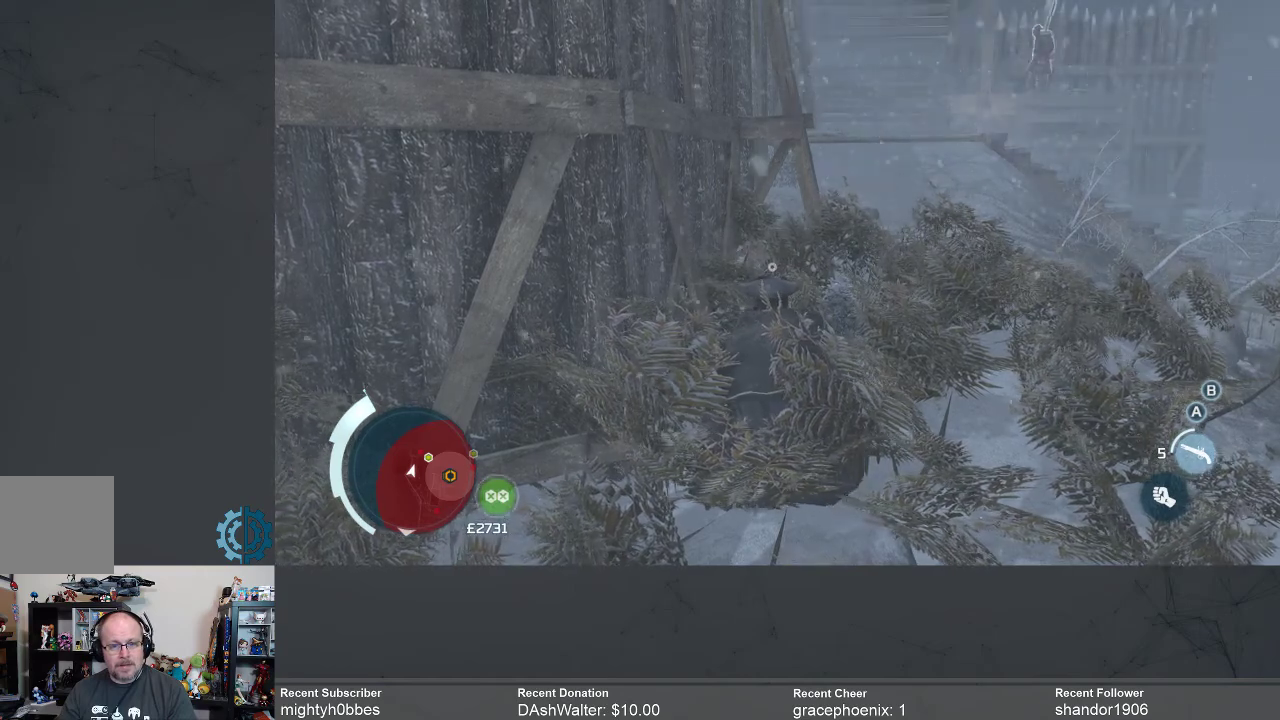
{"dt_ms": 500, "buttons": [], "left_stick": "up-right", "right_stick": "center", "events": [[333, "left_stick", "up-right"]]}
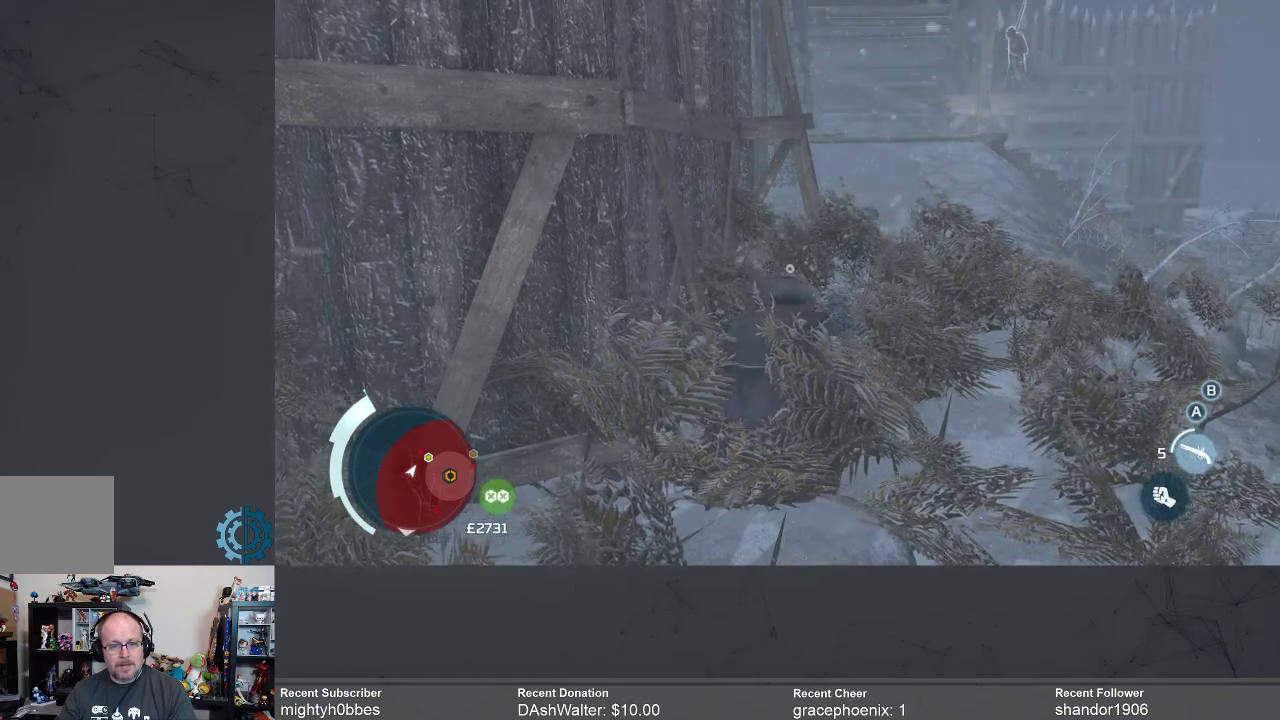
{"dt_ms": 500, "buttons": [], "left_stick": "center", "right_stick": "center", "events": [[300, "left_stick", "center"]]}
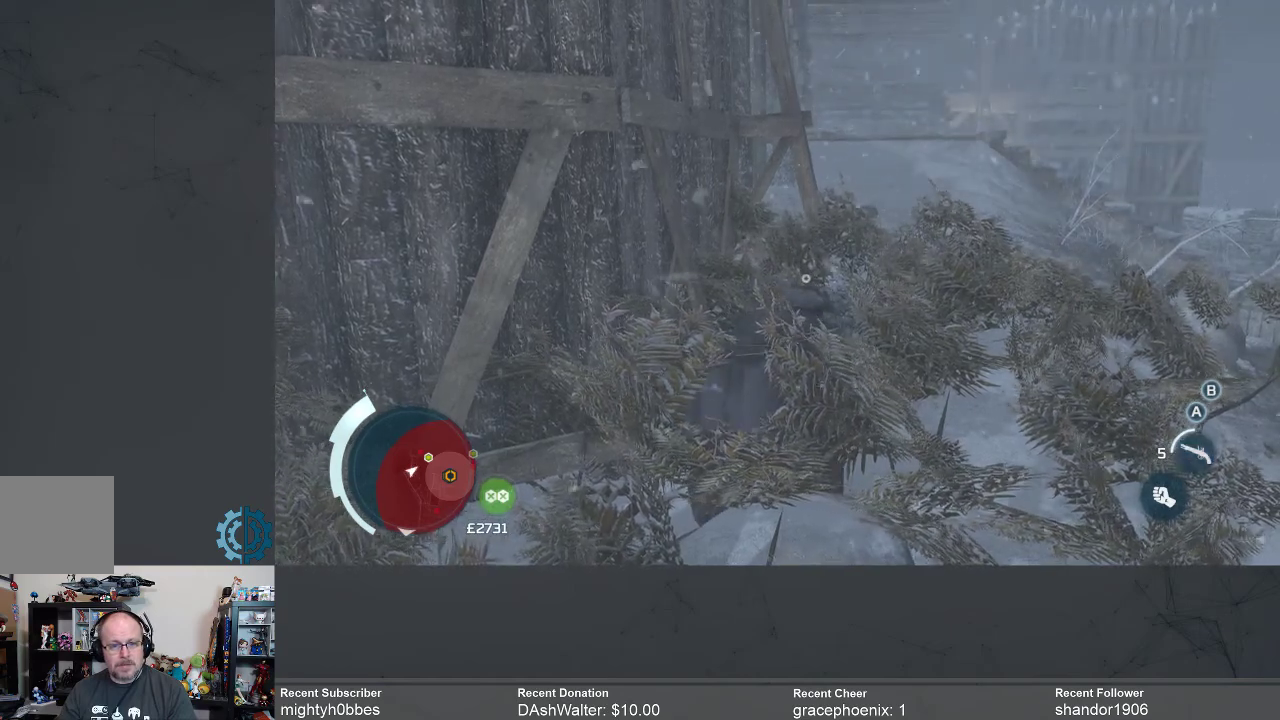
{"dt_ms": 500, "buttons": [], "left_stick": "center", "right_stick": "center", "events": []}
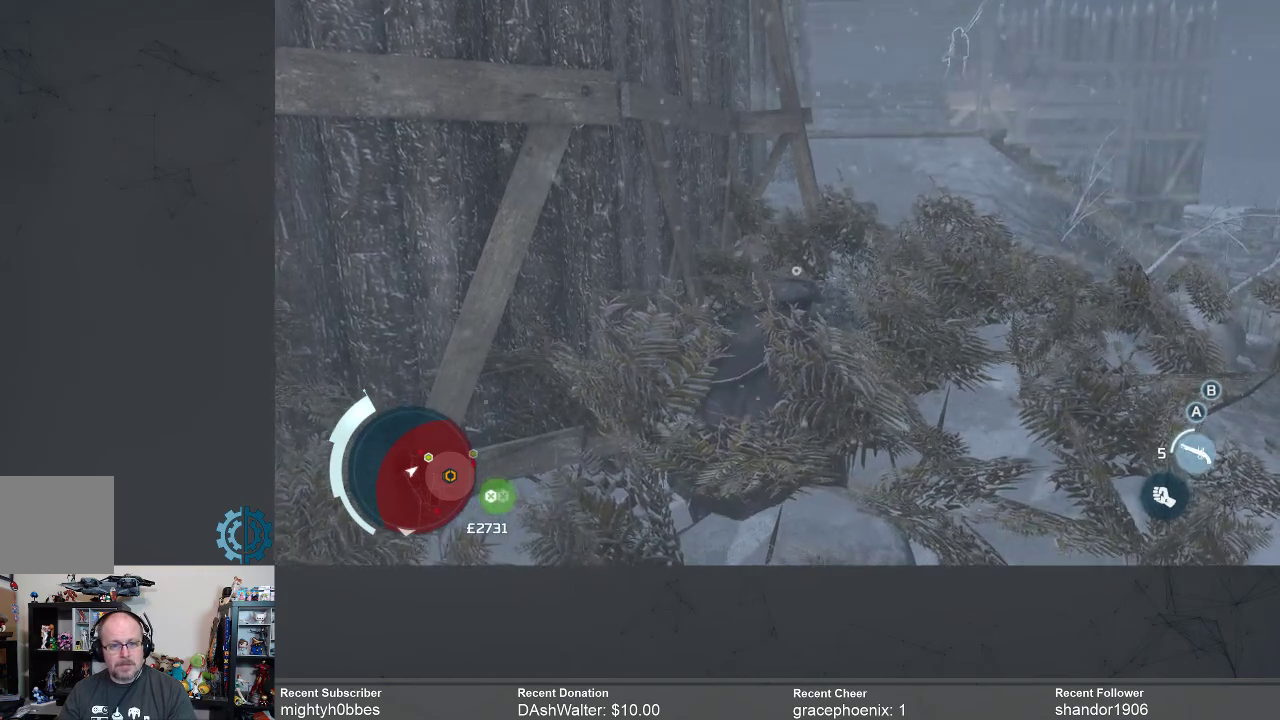
{"dt_ms": 500, "buttons": [], "left_stick": "up-right", "right_stick": "center", "events": [[500, "left_stick", "up-right"]]}
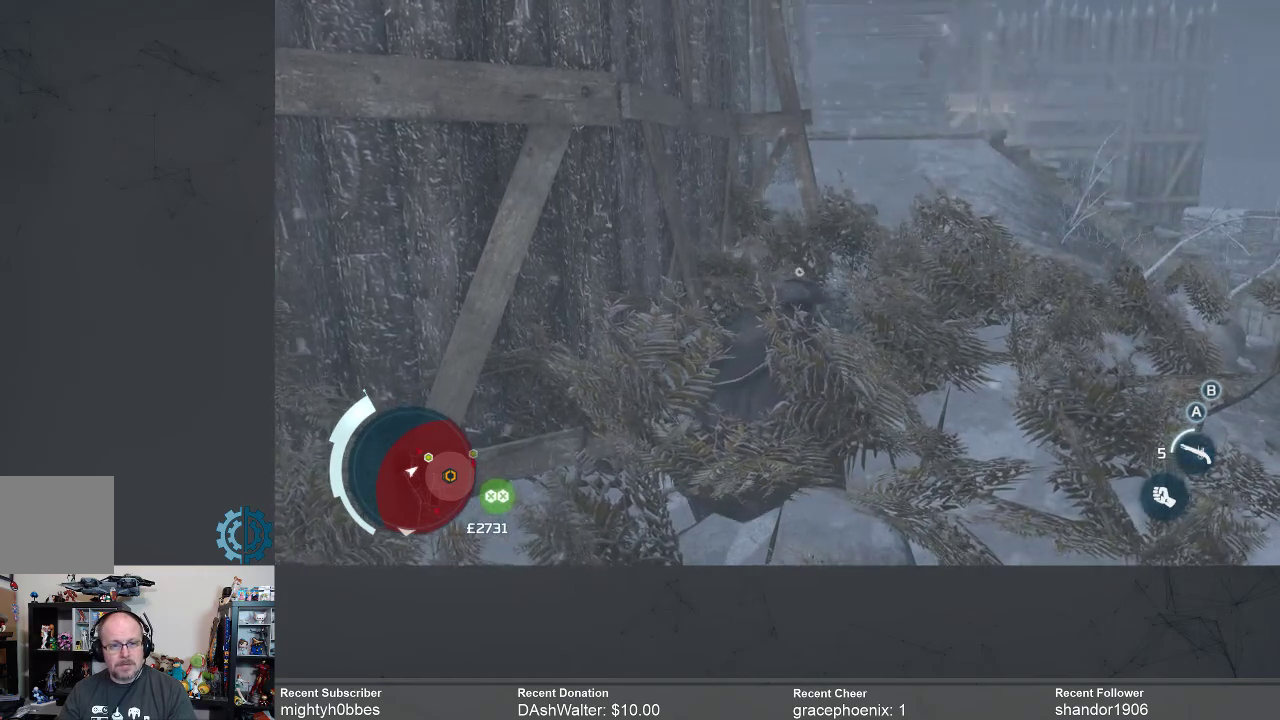
{"dt_ms": 500, "buttons": [], "left_stick": "up-right", "right_stick": "center", "events": []}
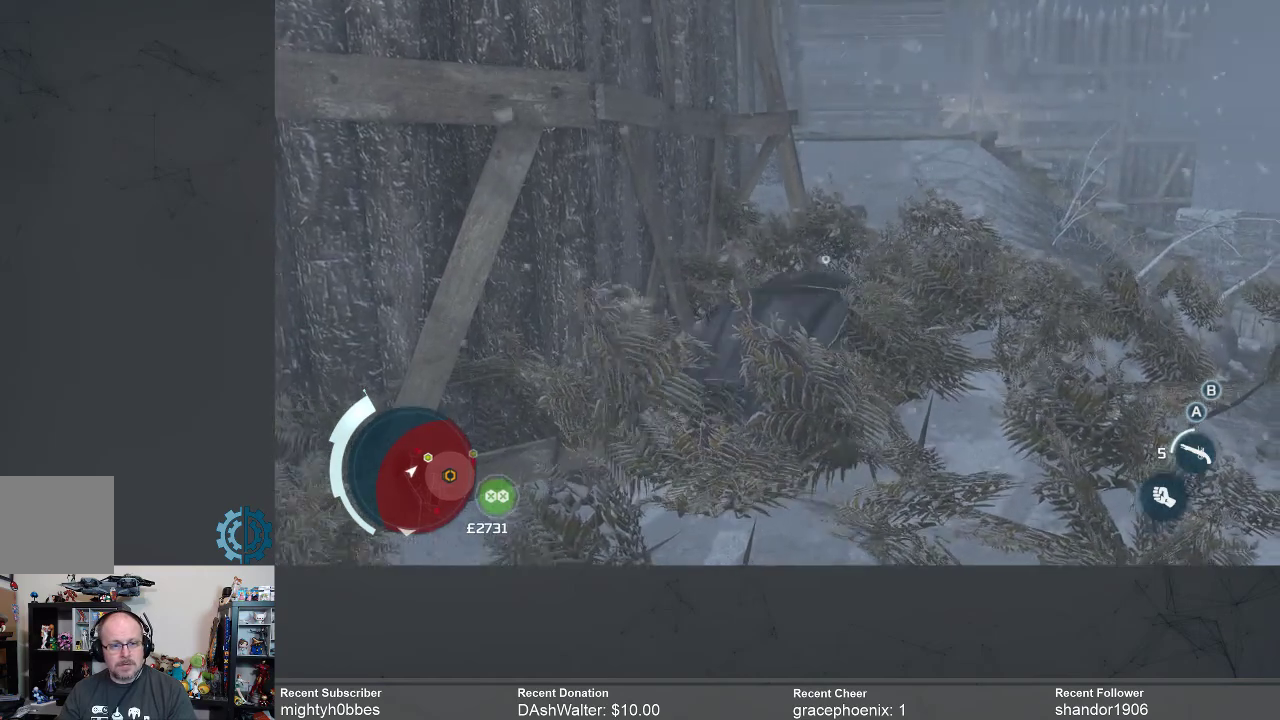
{"dt_ms": 500, "buttons": ["R2"], "left_stick": "up-right", "right_stick": "center", "events": [[500, "R2", "down"]]}
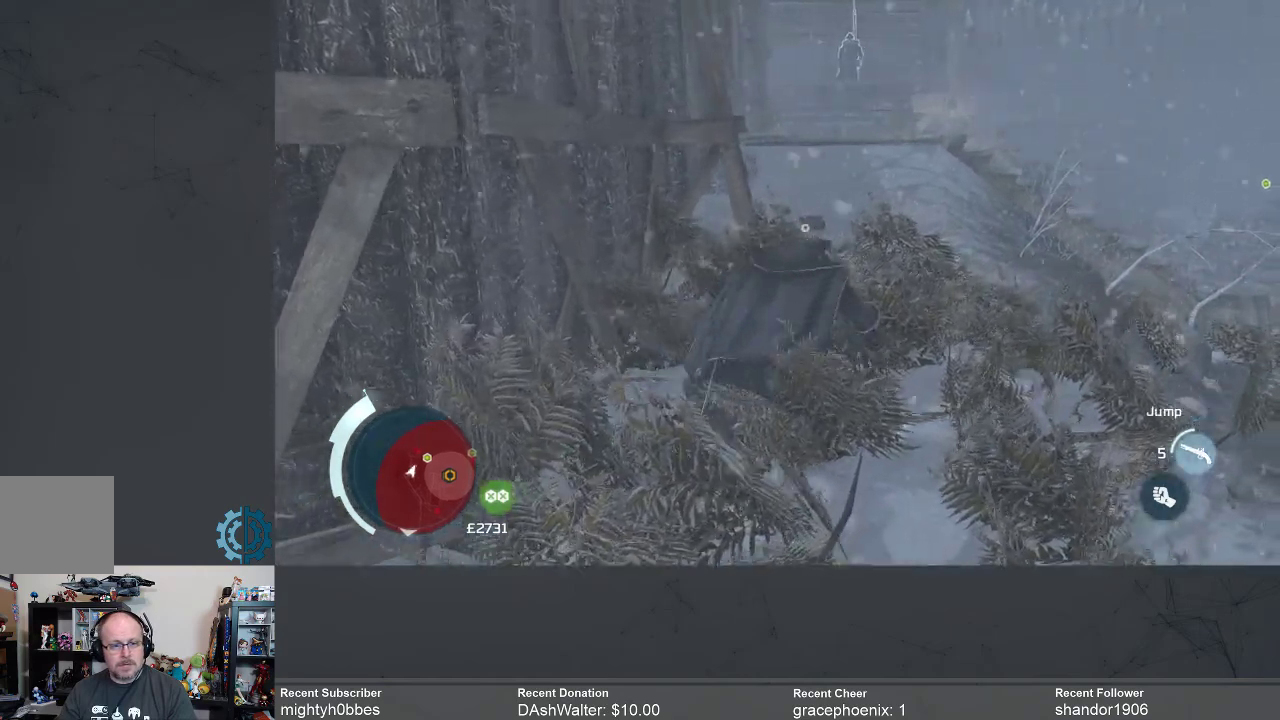
{"dt_ms": 500, "buttons": ["R2"], "left_stick": "up", "right_stick": "center", "events": [[300, "left_stick", "up"]]}
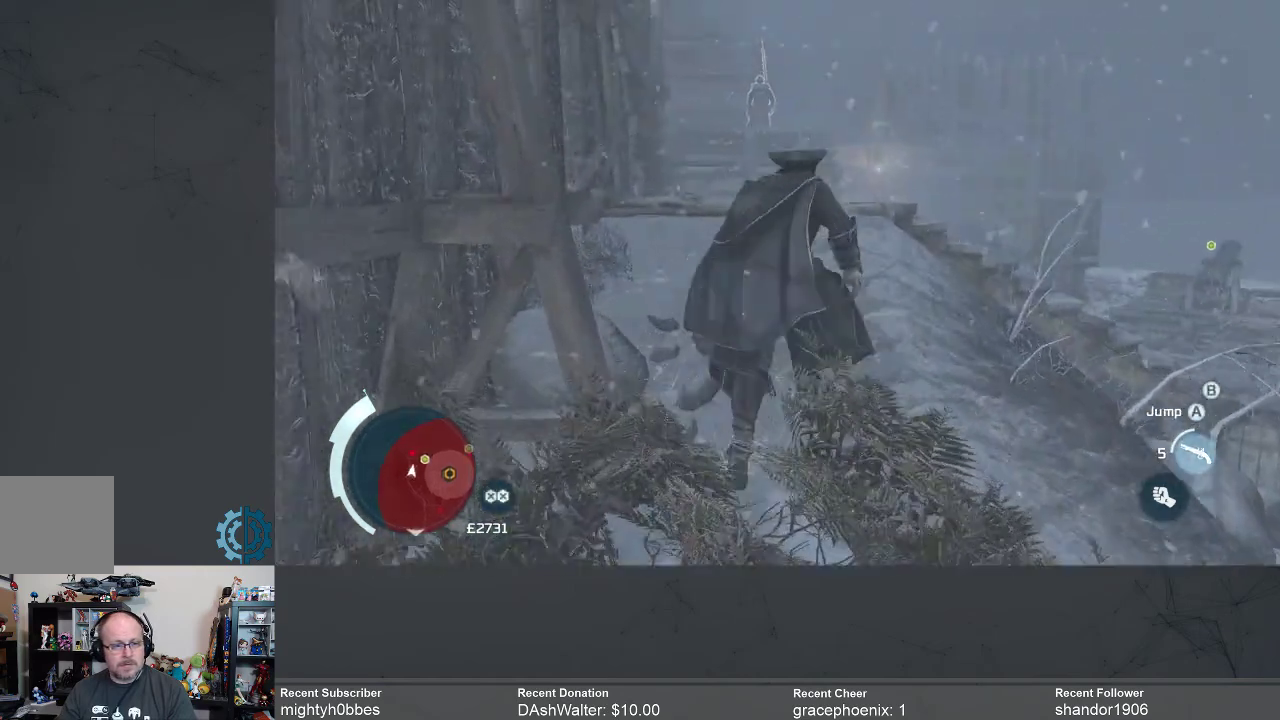
{"dt_ms": 500, "buttons": [], "left_stick": "up", "right_stick": "center", "events": [[167, "R2", "up"]]}
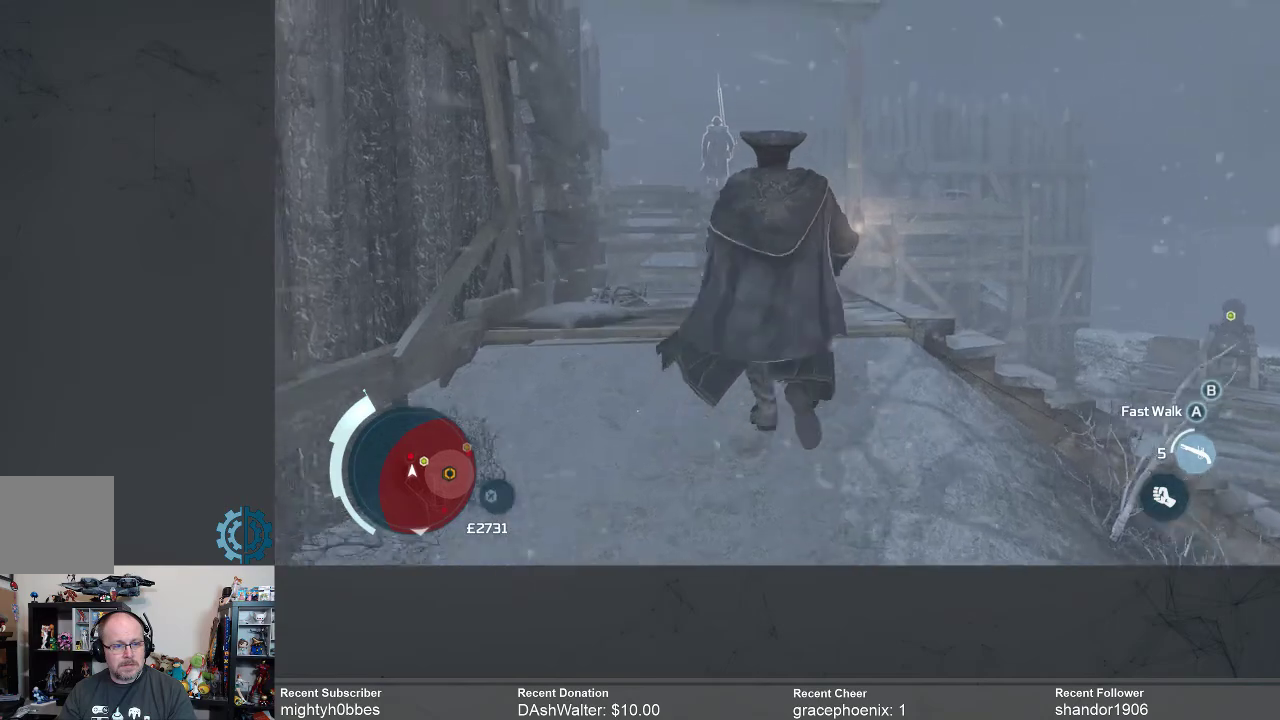
{"dt_ms": 500, "buttons": [], "left_stick": "up", "right_stick": "center", "events": [[200, "right_stick", "down"], [367, "right_stick", "center"]]}
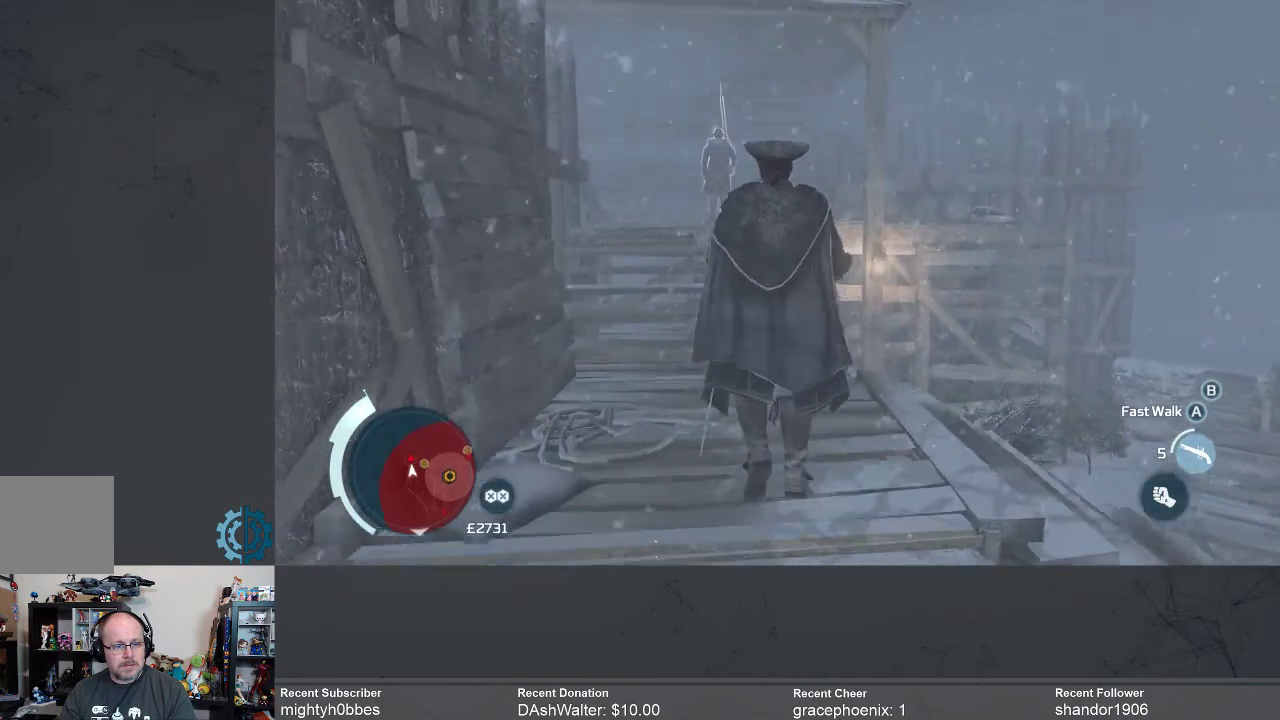
{"dt_ms": 500, "buttons": [], "left_stick": "up-left", "right_stick": "center", "events": [[167, "right_stick", "down"], [267, "left_stick", "up-left"], [300, "right_stick", "center"]]}
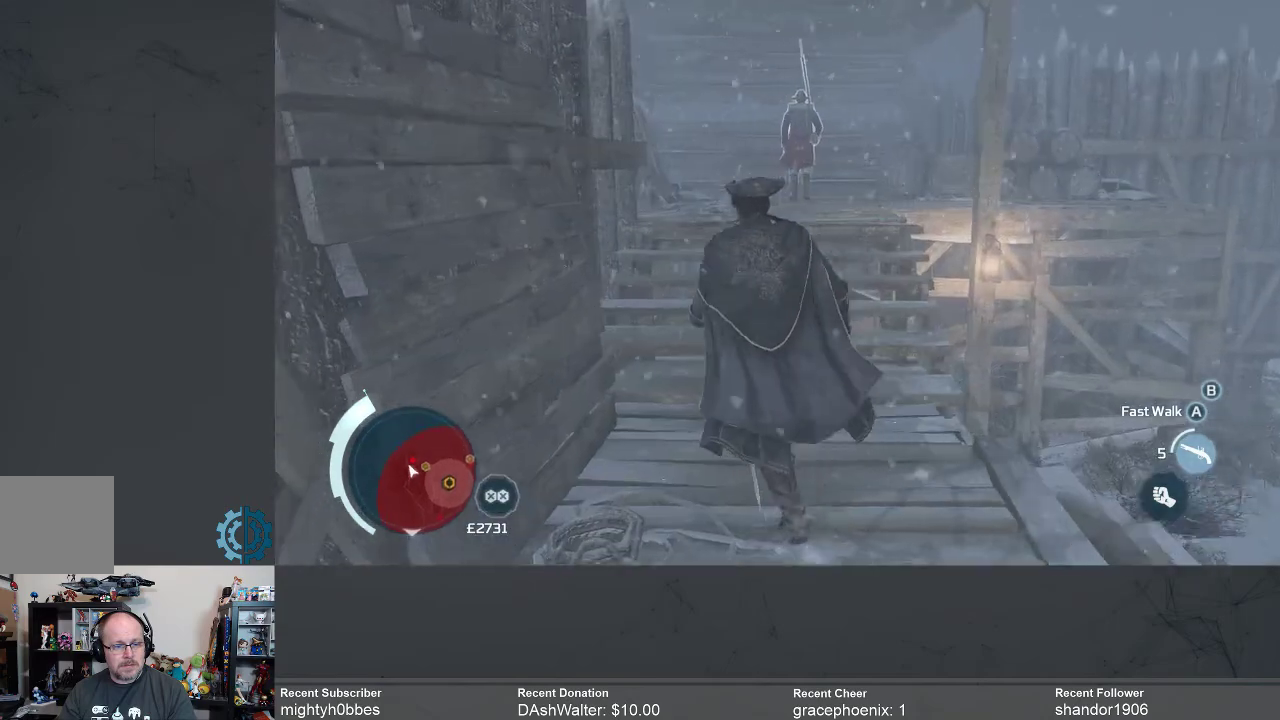
{"dt_ms": 500, "buttons": [], "left_stick": "up", "right_stick": "center", "events": [[167, "left_stick", "up"]]}
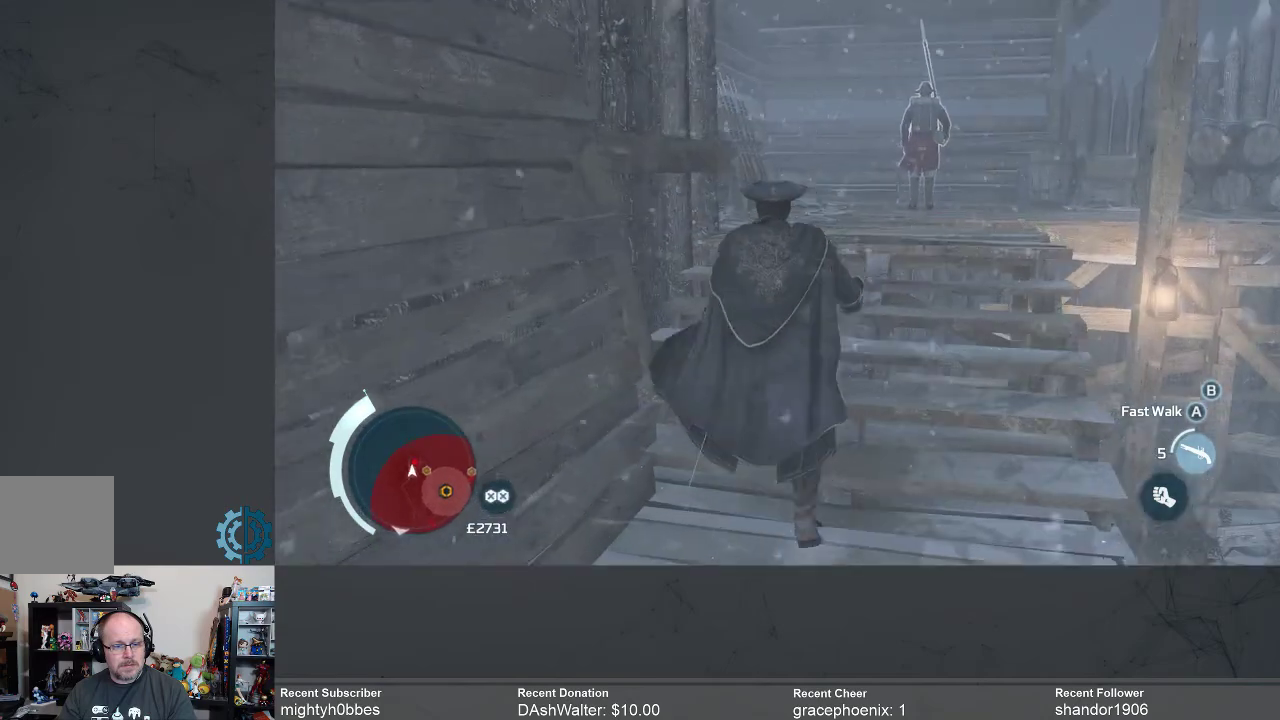
{"dt_ms": 500, "buttons": [], "left_stick": "up", "right_stick": "down", "events": [[33, "right_stick", "down"], [167, "right_stick", "center"], [500, "right_stick", "down"]]}
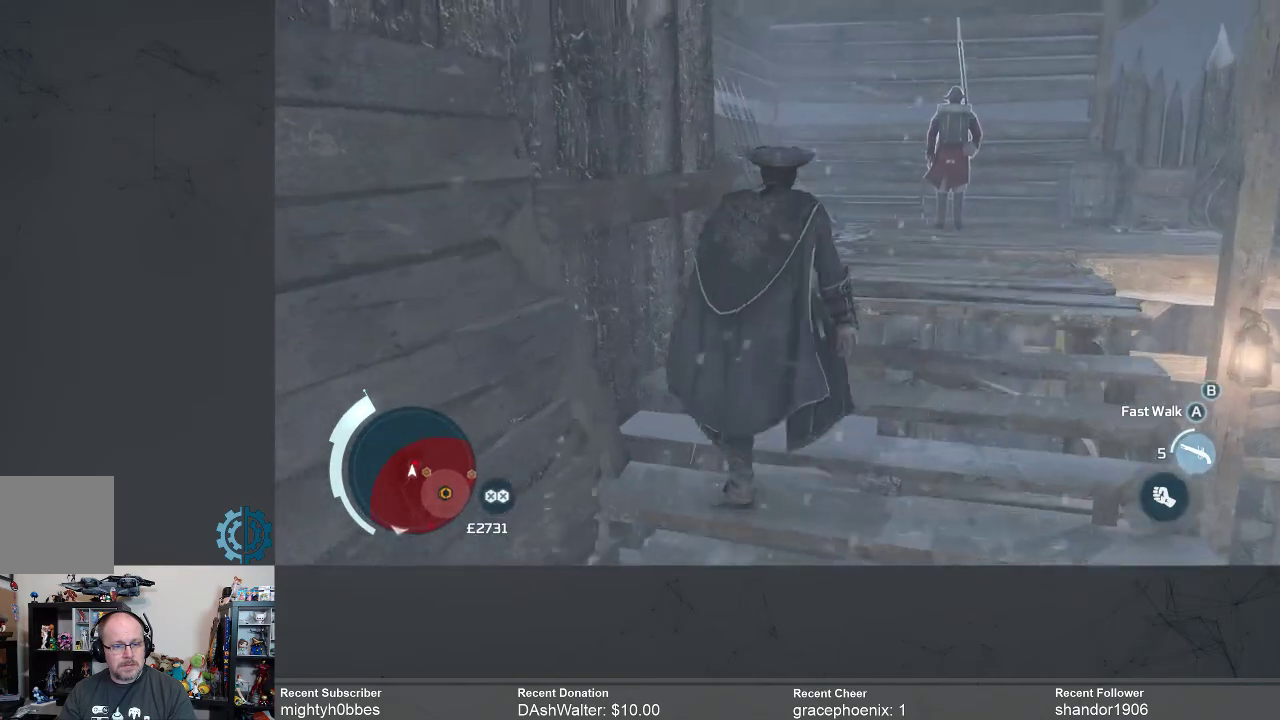
{"dt_ms": 500, "buttons": [], "left_stick": "up", "right_stick": "center", "events": [[233, "right_stick", "center"]]}
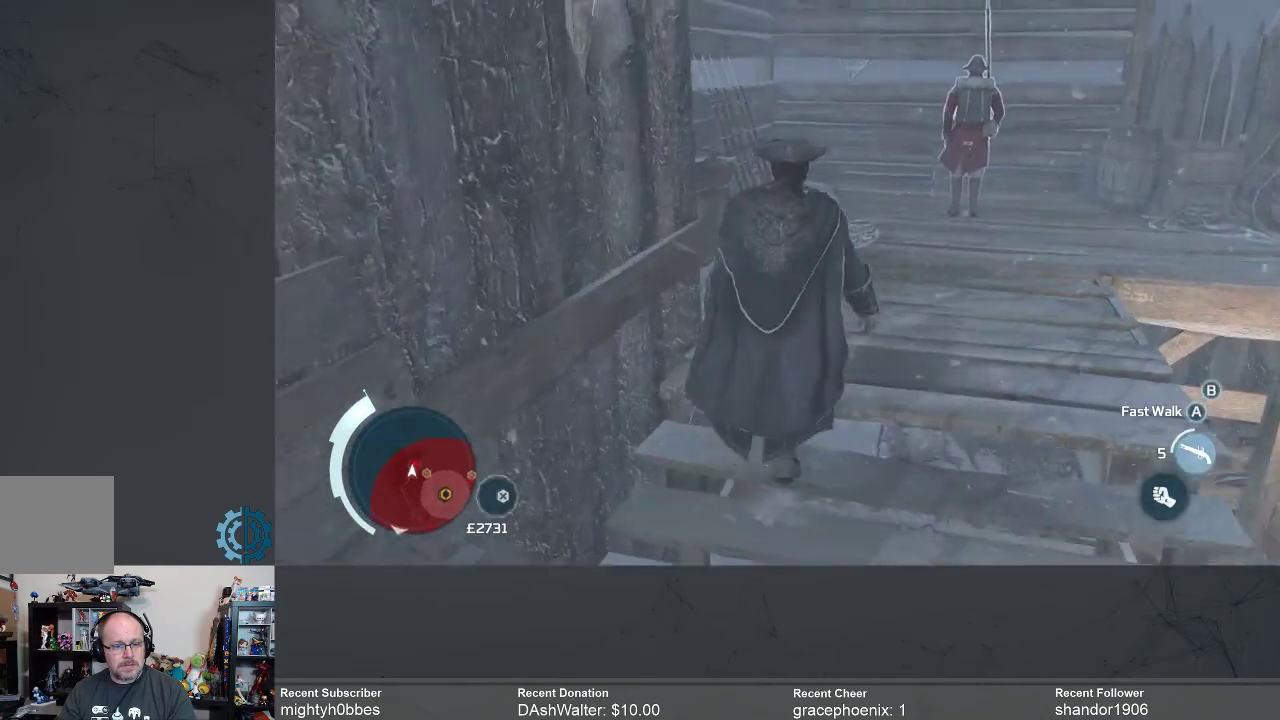
{"dt_ms": 500, "buttons": [], "left_stick": "up", "right_stick": "center", "events": []}
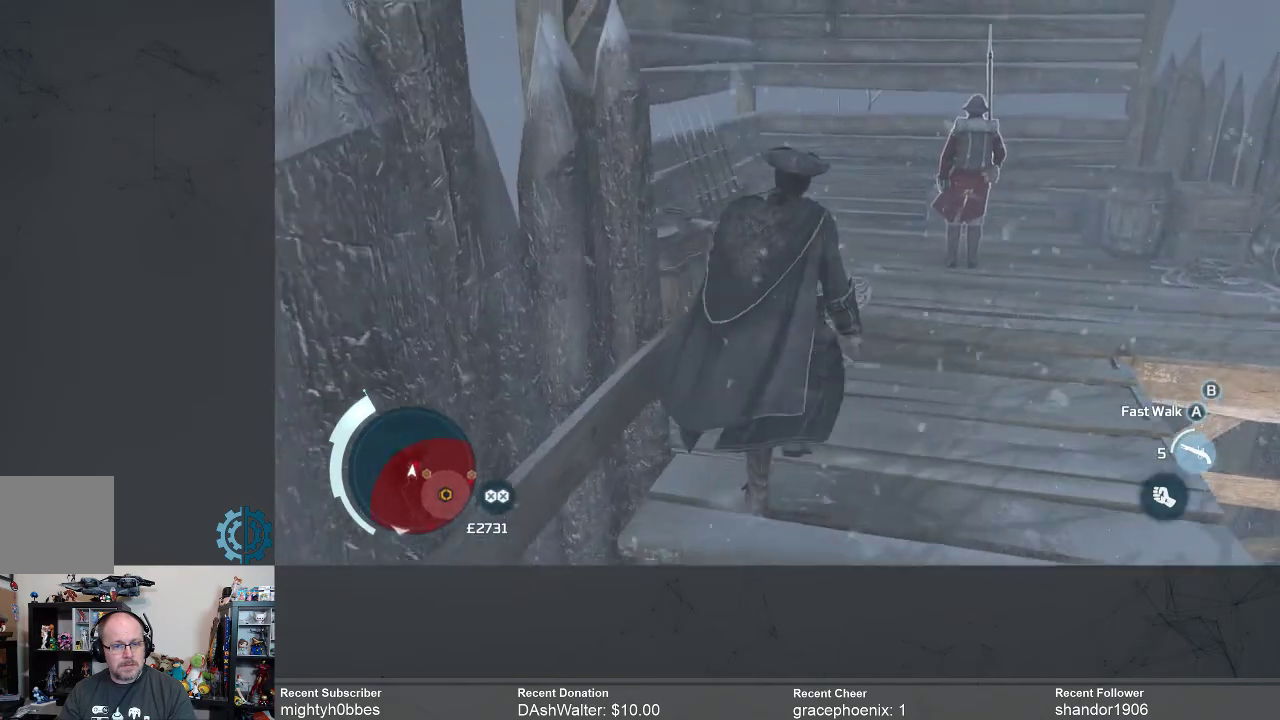
{"dt_ms": 500, "buttons": [], "left_stick": "up", "right_stick": "center"}
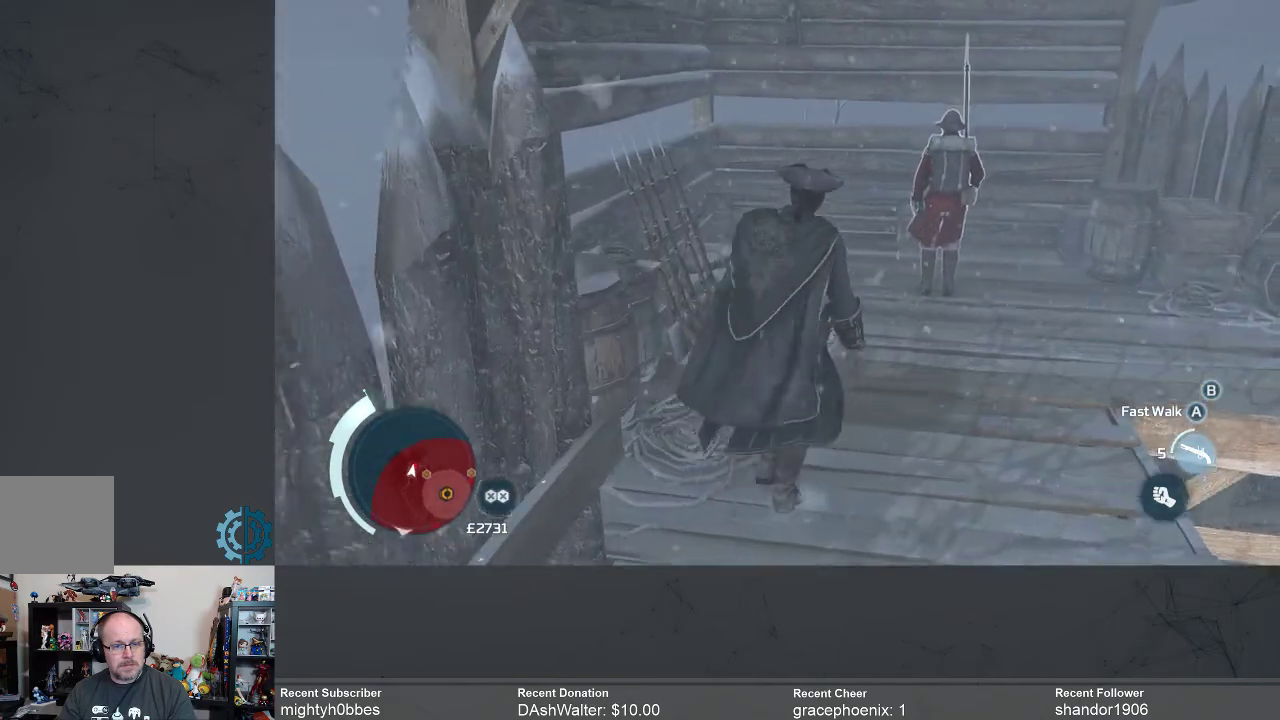
{"dt_ms": 1000, "buttons": [], "left_stick": "up", "right_stick": "center"}
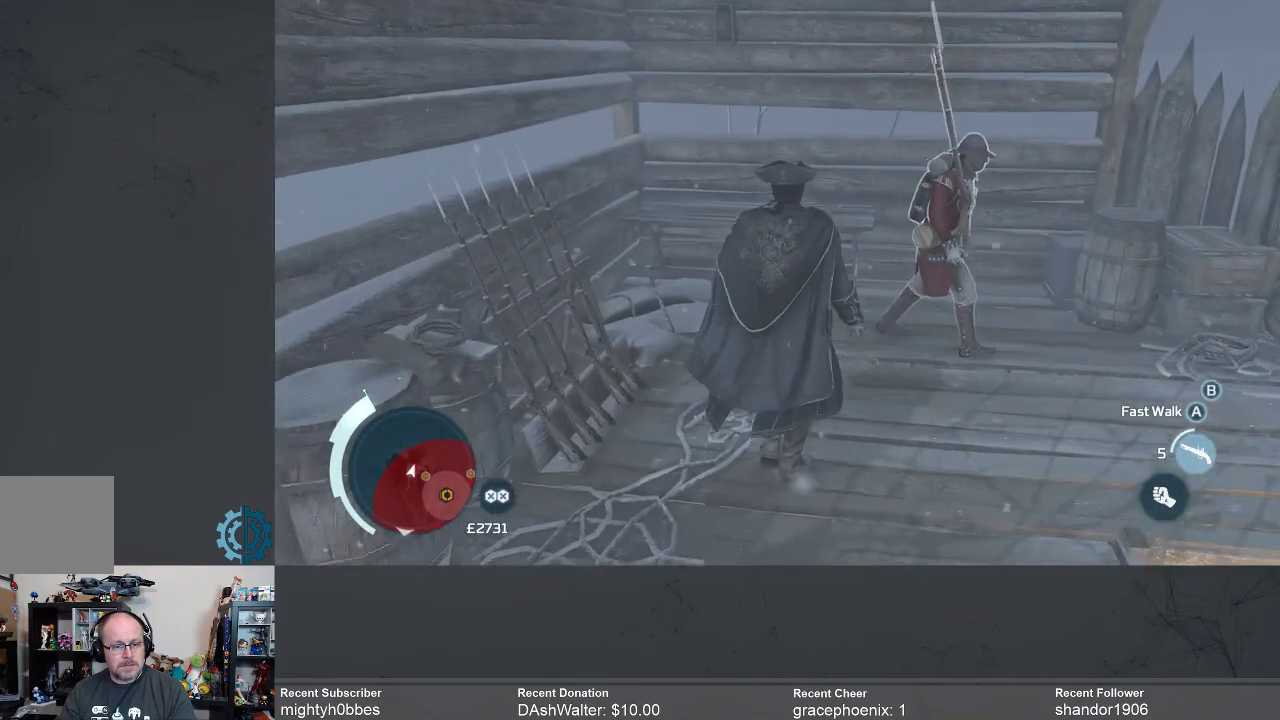
{"dt_ms": 500, "buttons": [], "left_stick": "up", "right_stick": "center", "events": [[200, "right_stick", "down-right"], [433, "right_stick", "center"]]}
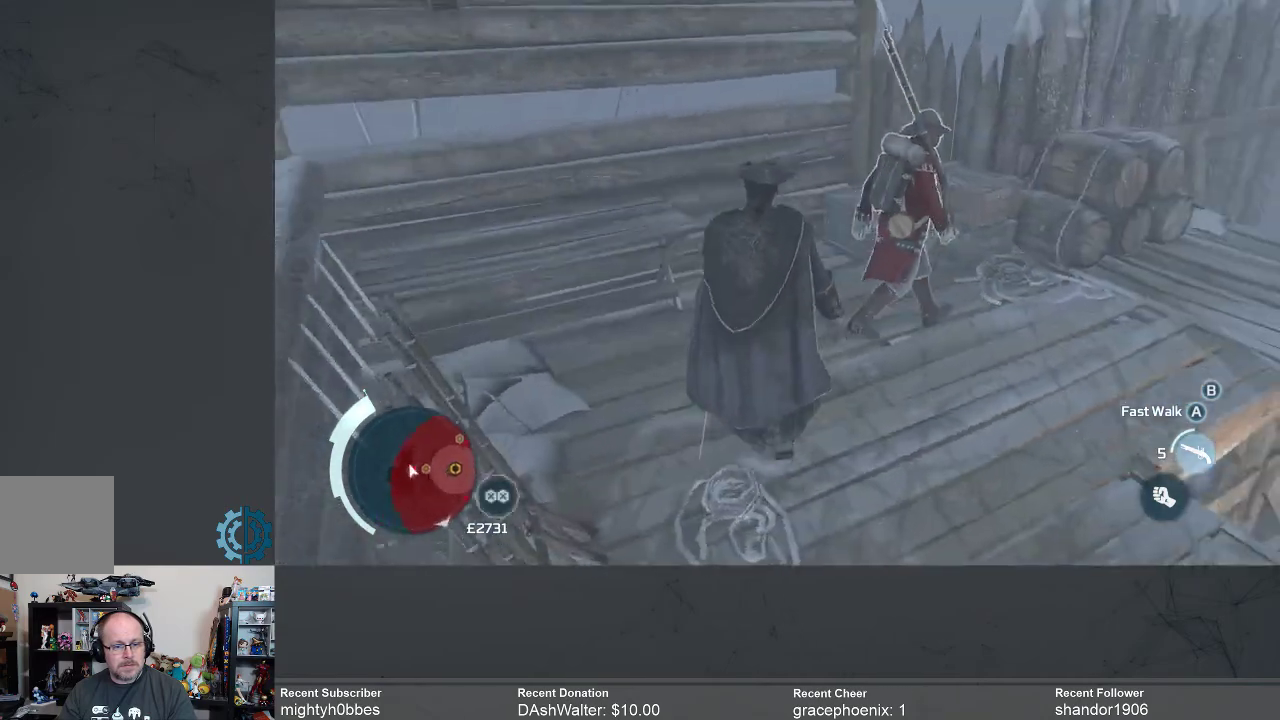
{"dt_ms": 500, "buttons": [], "left_stick": "up", "right_stick": "center", "events": [[33, "right_stick", "right"], [200, "right_stick", "center"]]}
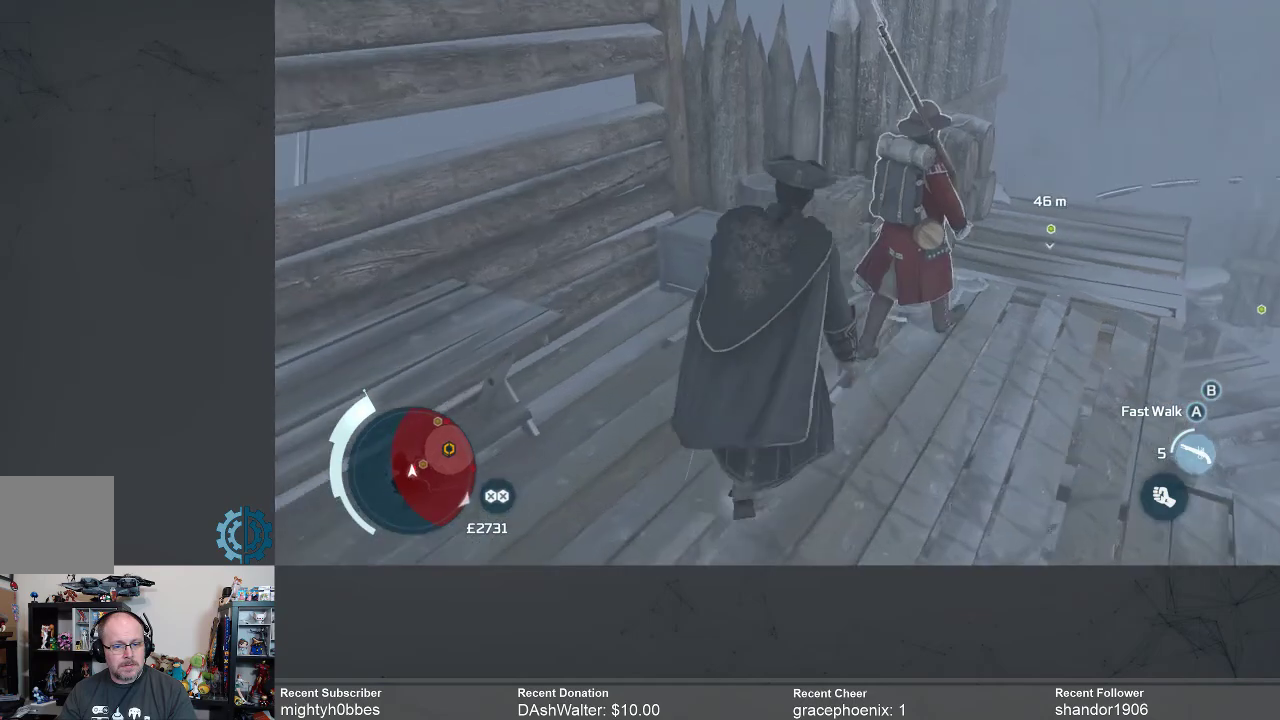
{"dt_ms": 500, "buttons": [], "left_stick": "up", "right_stick": "center", "events": [[267, "right_stick", "right"], [433, "right_stick", "center"]]}
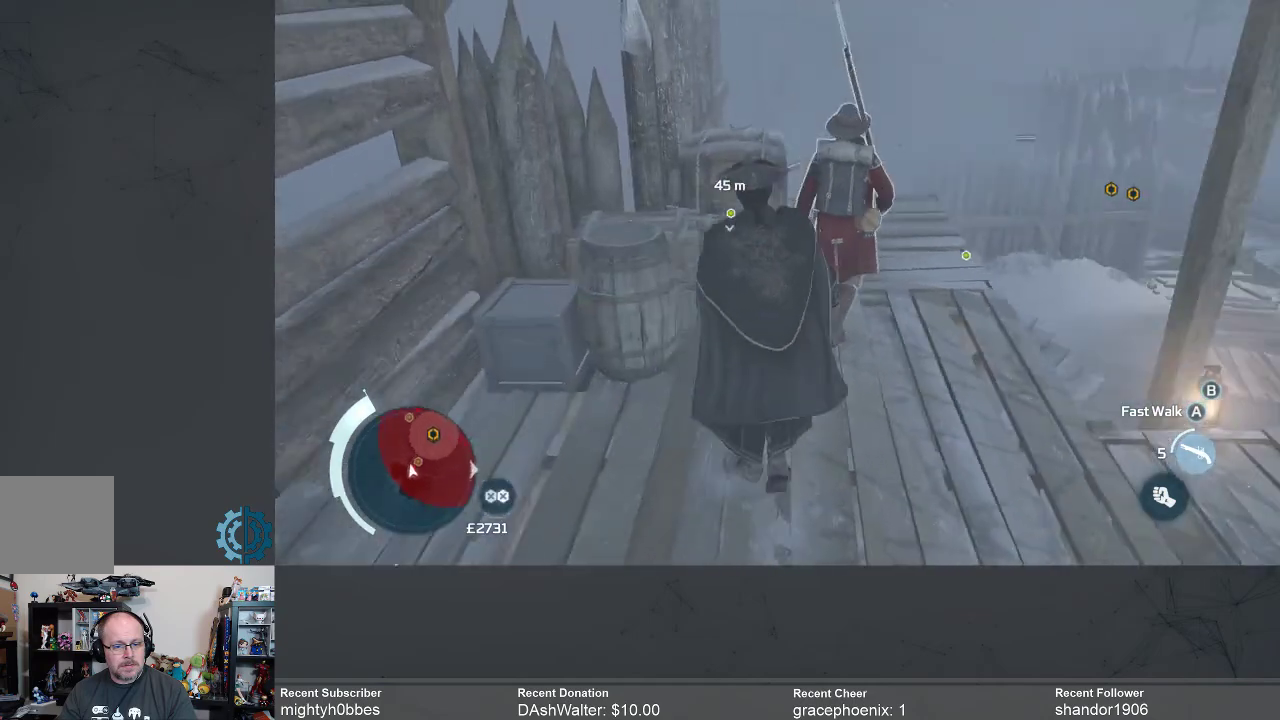
{"dt_ms": 500, "buttons": [], "left_stick": "up", "right_stick": "center", "events": []}